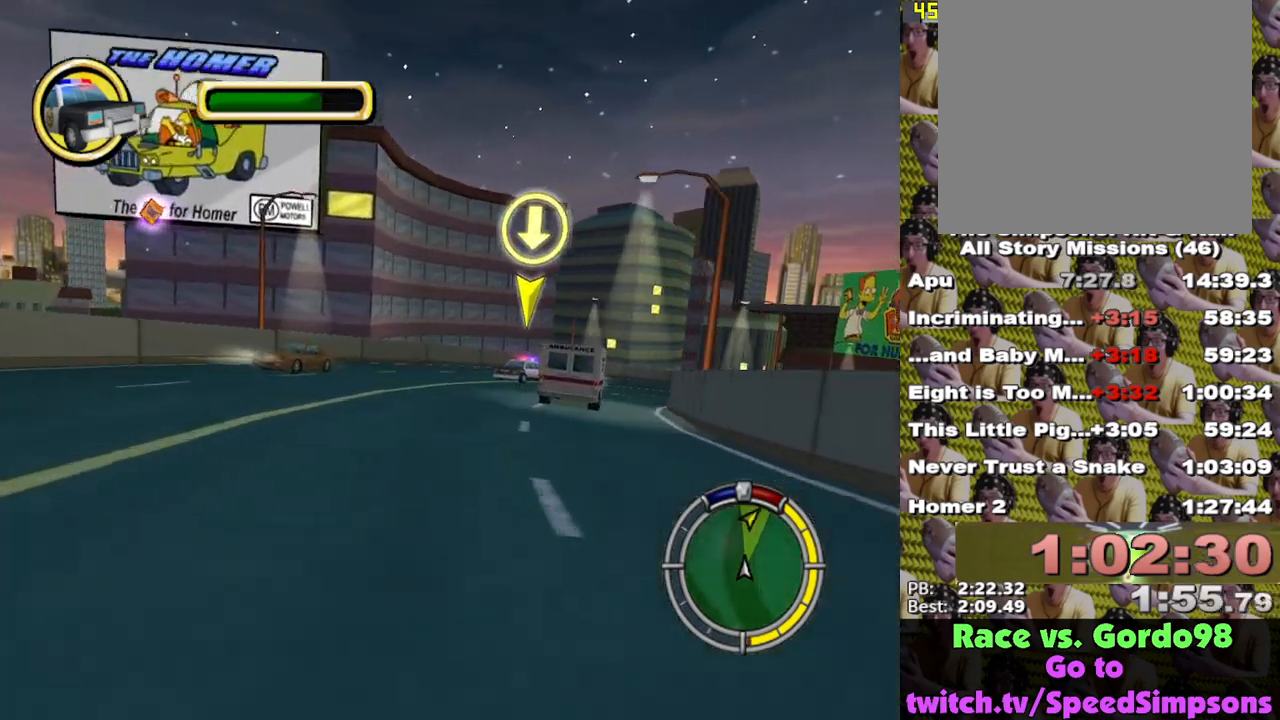
Gameplay with a controller (Xbox layout); each line is a JSON object with the inputs held at the frame after it. "events" lists button and stick changes between this image and that frame as [ms after this image, input, new state], when the widget could be followed in between.
{"buttons": [], "left_stick": "right", "right_stick": "center", "events": [[33, "A", "down"], [83, "A", "up"], [317, "X", "down"], [417, "X", "up"]]}
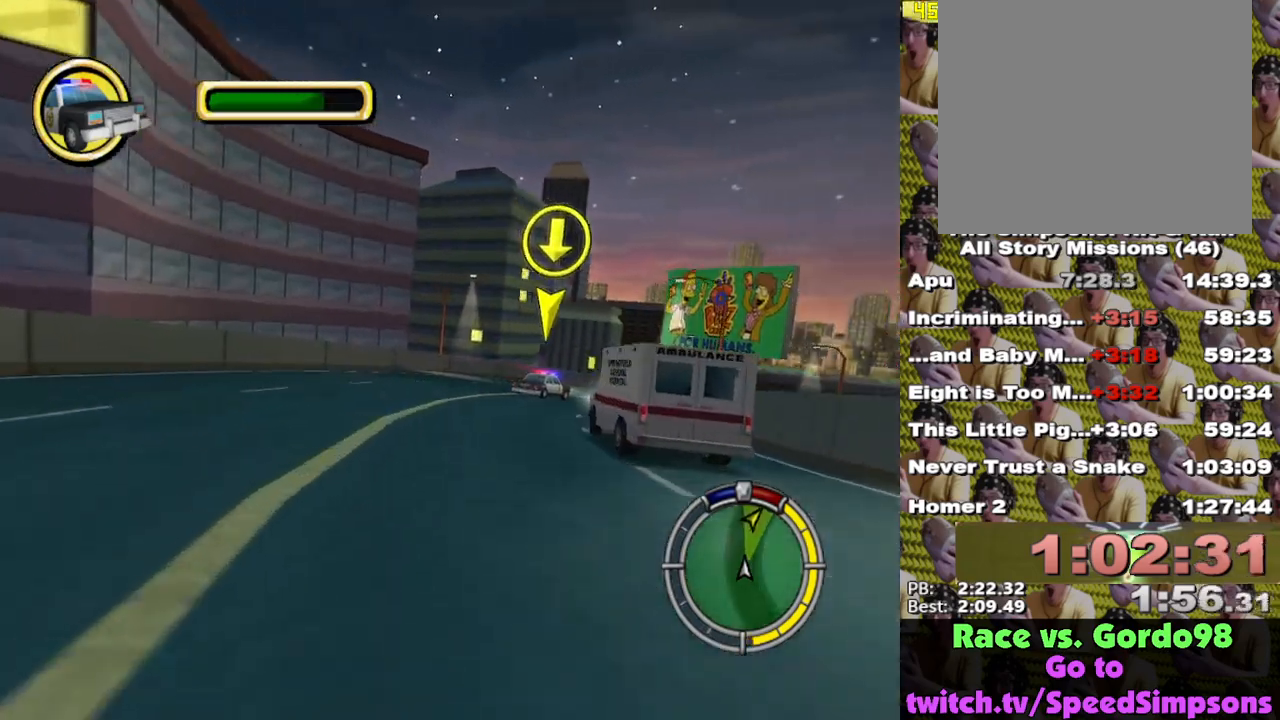
{"buttons": ["X"], "left_stick": "left", "right_stick": "center", "events": [[17, "X", "down"], [183, "left_stick", "center"], [450, "left_stick", "left"]]}
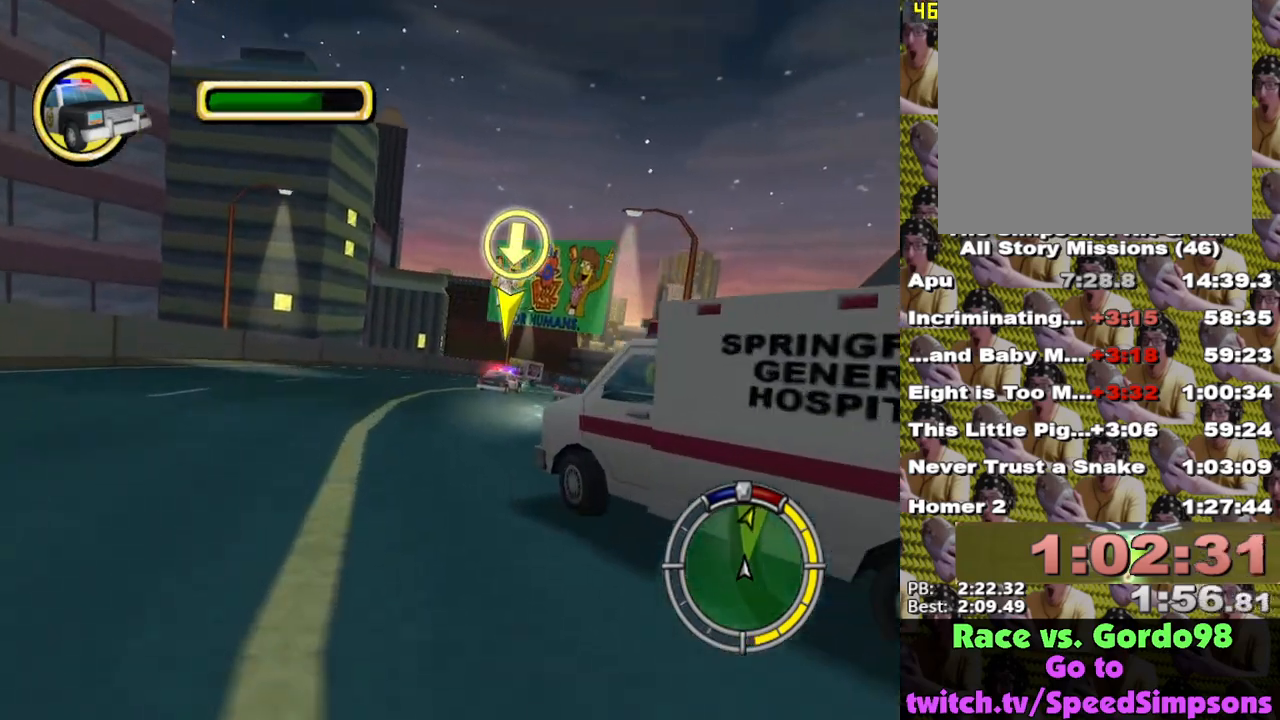
{"buttons": [], "left_stick": "right", "right_stick": "center", "events": [[67, "X", "up"], [117, "left_stick", "right"]]}
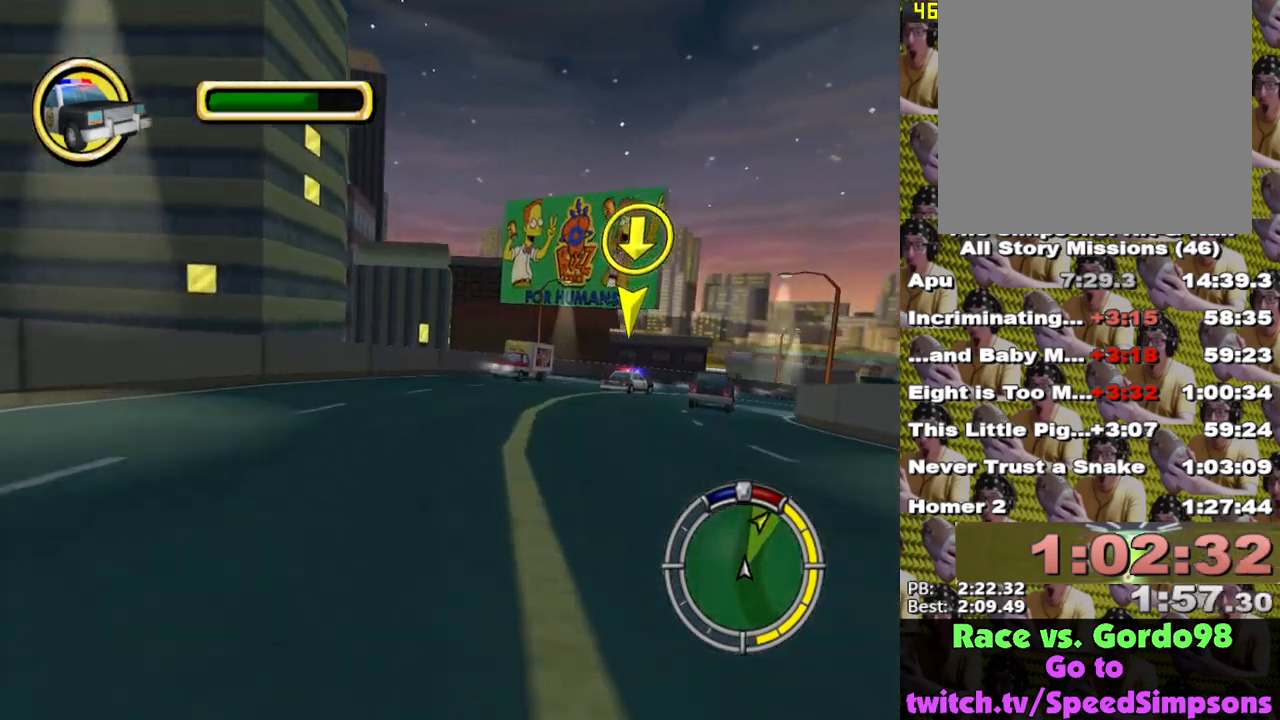
{"buttons": ["X"], "left_stick": "right", "right_stick": "down", "events": [[233, "X", "down"], [367, "right_stick", "down"]]}
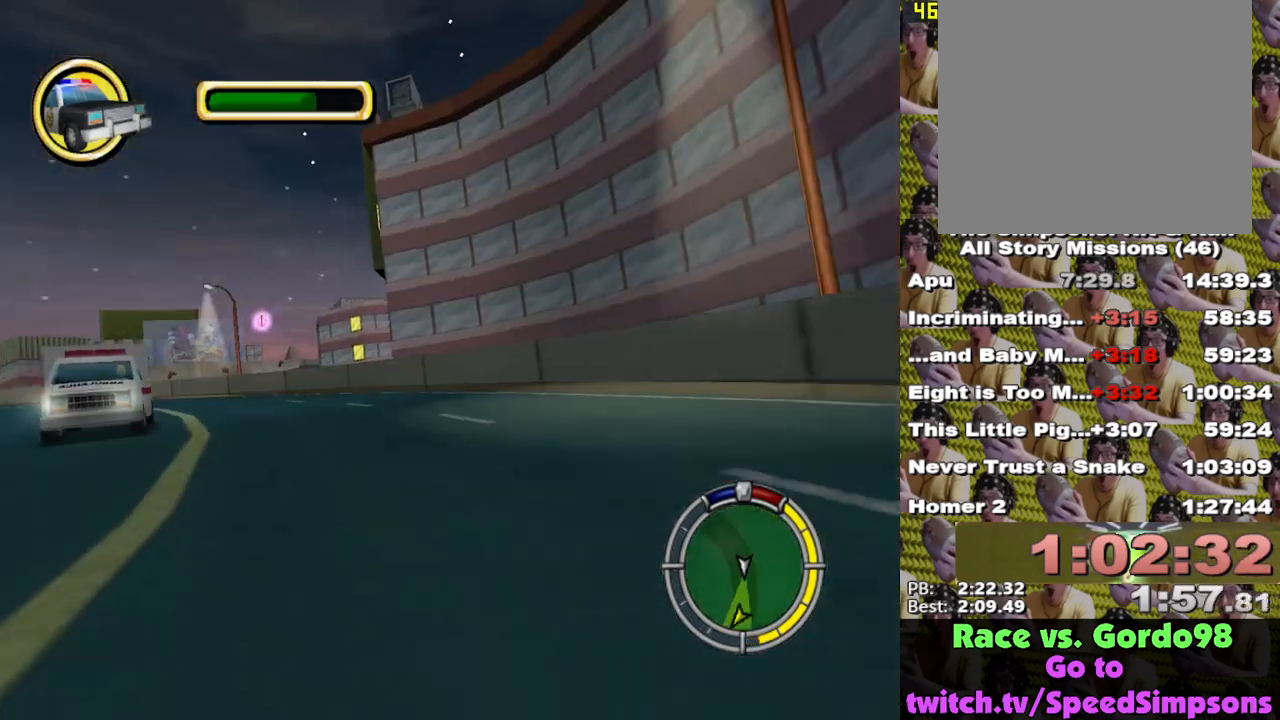
{"buttons": ["X"], "left_stick": "left", "right_stick": "center", "events": [[50, "right_stick", "center"], [67, "left_stick", "center"], [300, "left_stick", "left"]]}
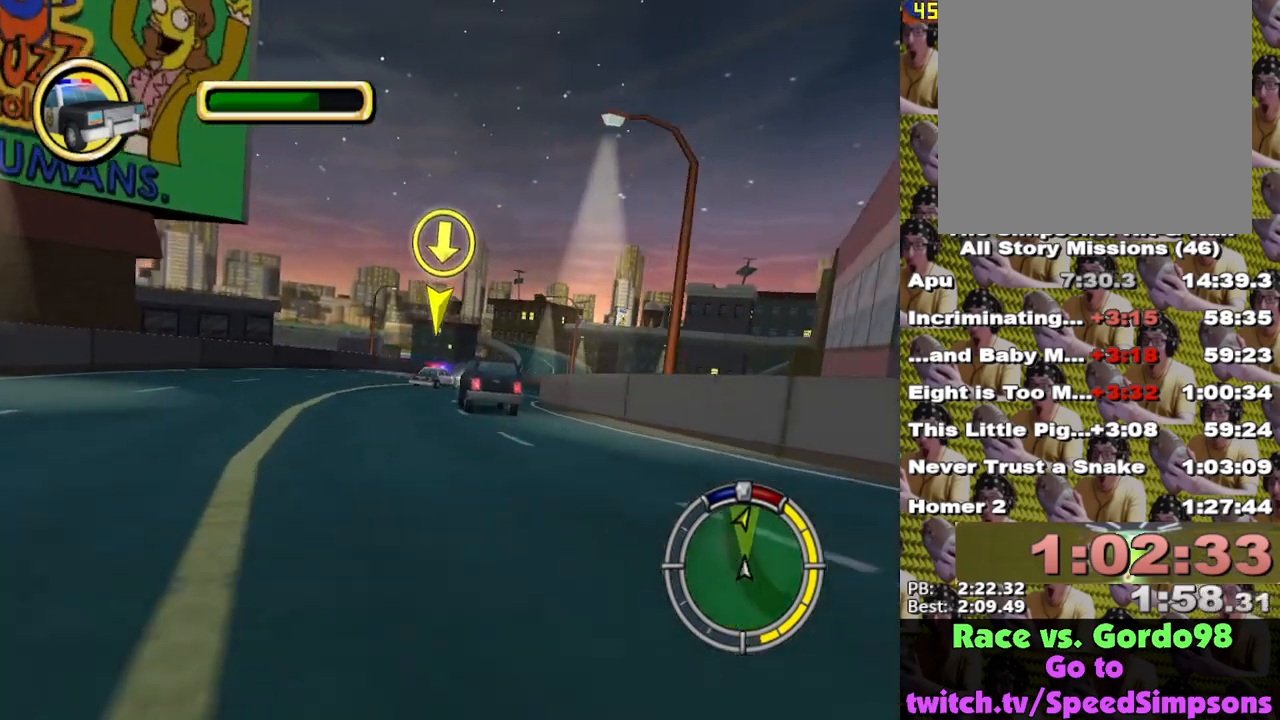
{"buttons": ["X"], "left_stick": "right", "right_stick": "center", "events": [[33, "left_stick", "center"], [317, "left_stick", "right"]]}
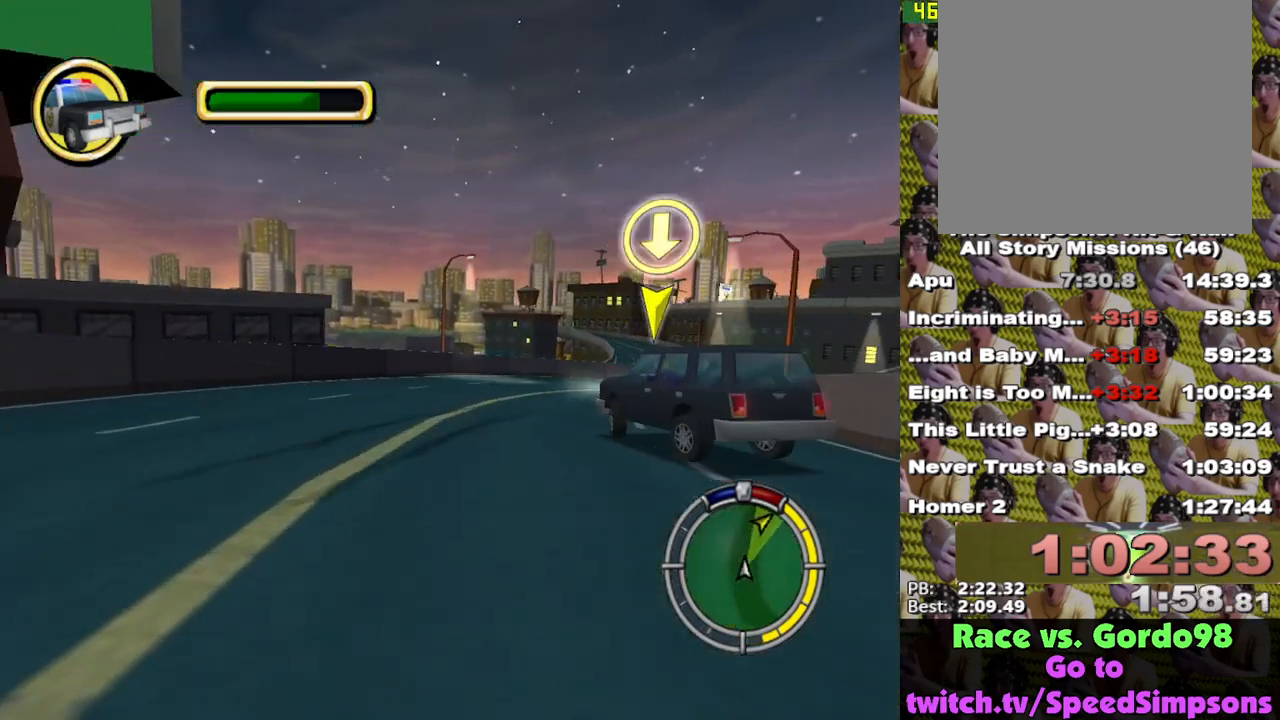
{"buttons": [], "left_stick": "right", "right_stick": "center", "events": [[217, "X", "up"], [250, "left_stick", "left"], [333, "A", "down"], [400, "A", "up"], [400, "left_stick", "center"], [450, "left_stick", "right"]]}
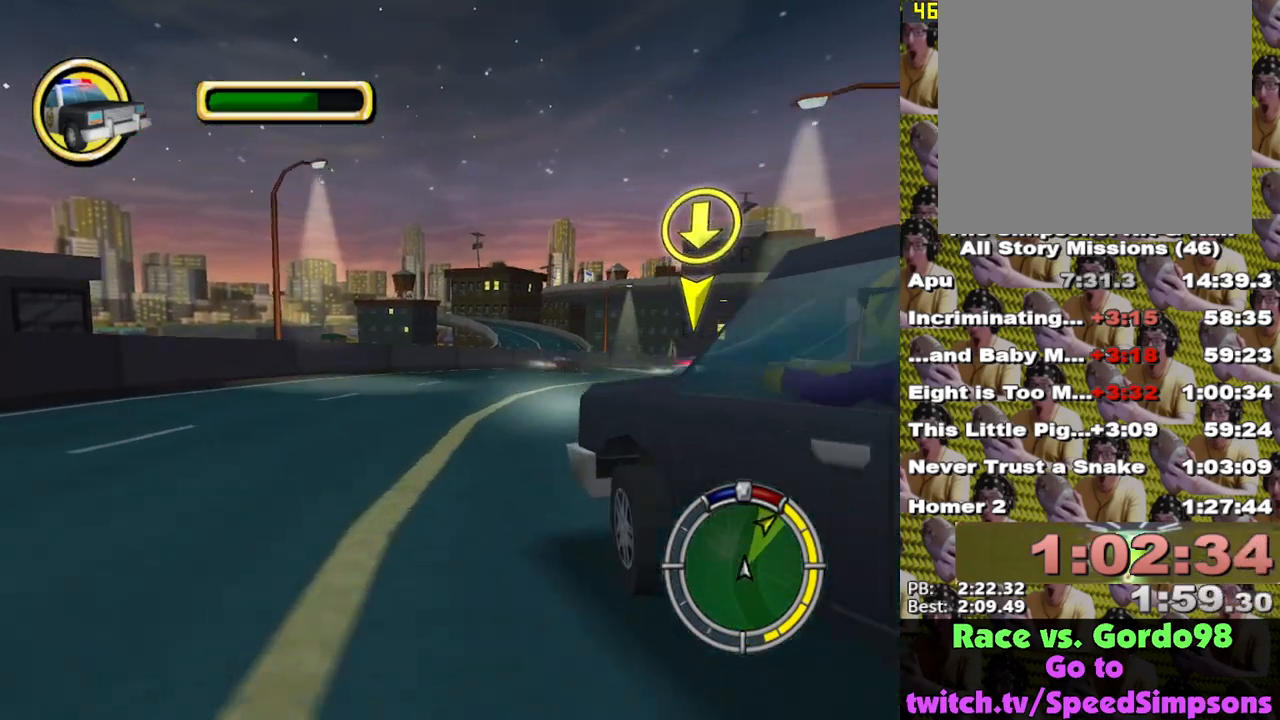
{"buttons": [], "left_stick": "right", "right_stick": "center", "events": []}
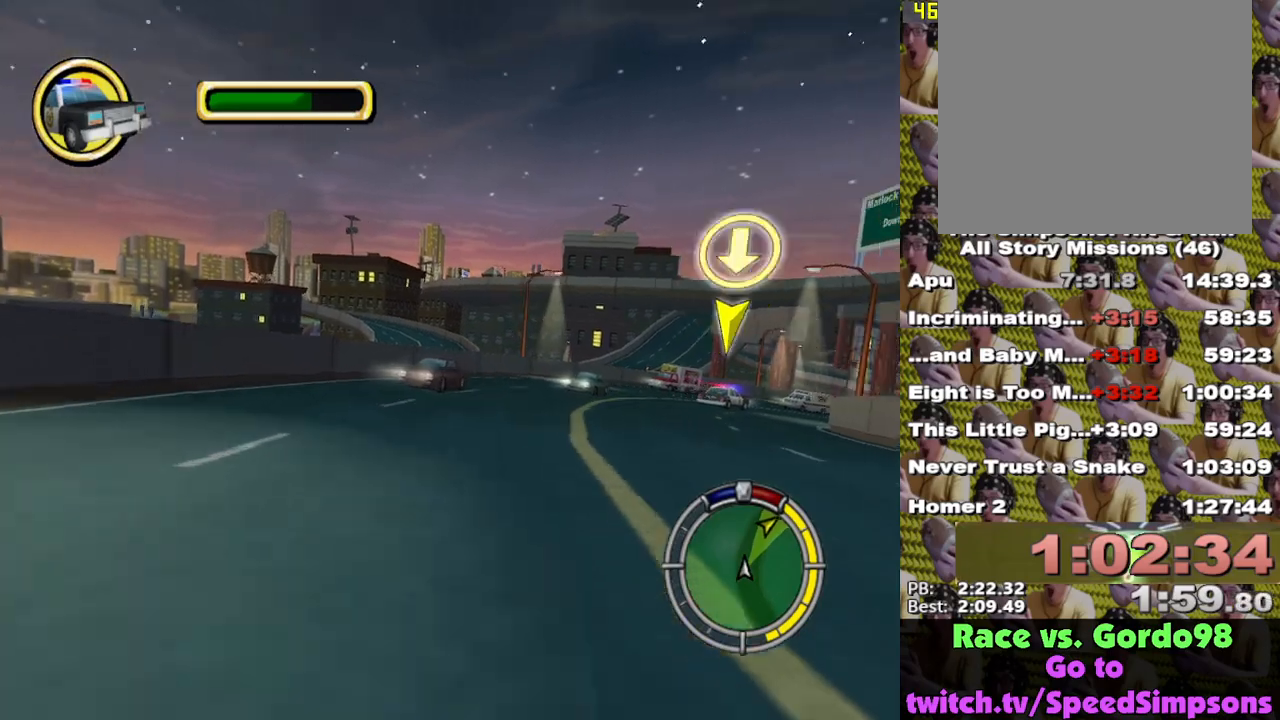
{"buttons": ["X"], "left_stick": "right", "right_stick": "center", "events": [[83, "X", "down"], [300, "right_stick", "down"], [467, "right_stick", "center"]]}
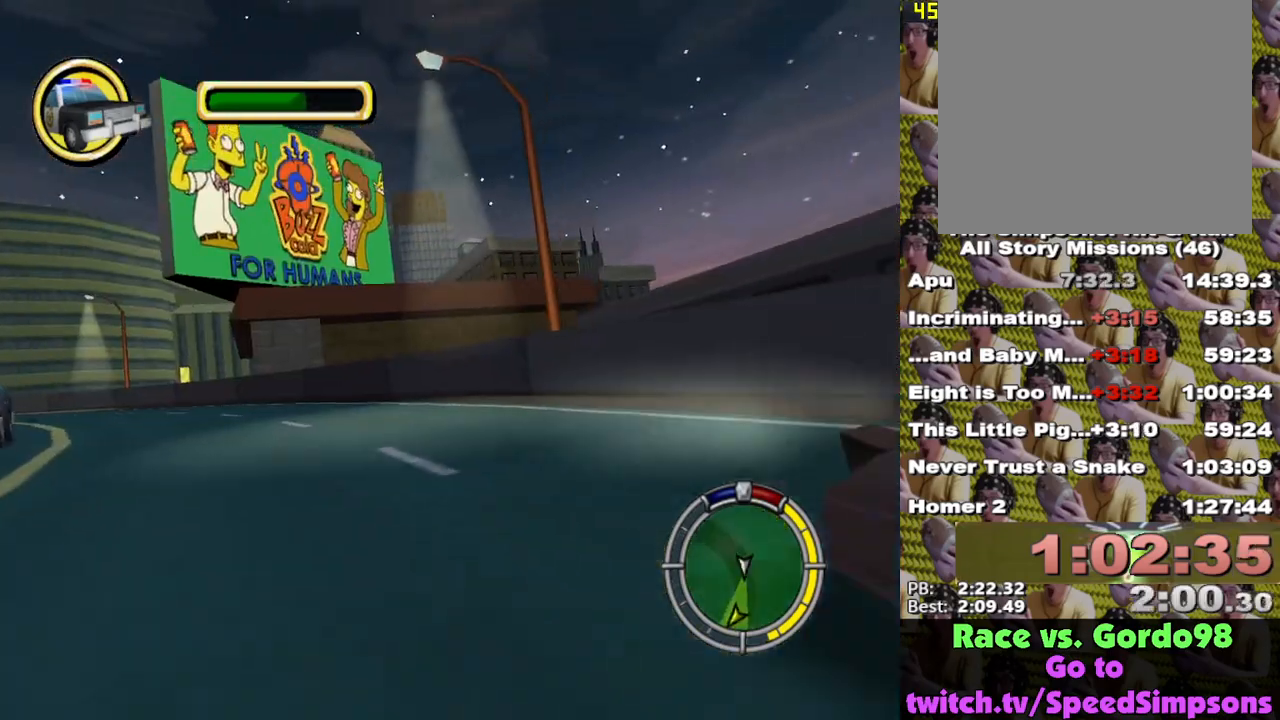
{"buttons": ["X"], "left_stick": "left", "right_stick": "center", "events": [[167, "left_stick", "center"], [383, "left_stick", "left"]]}
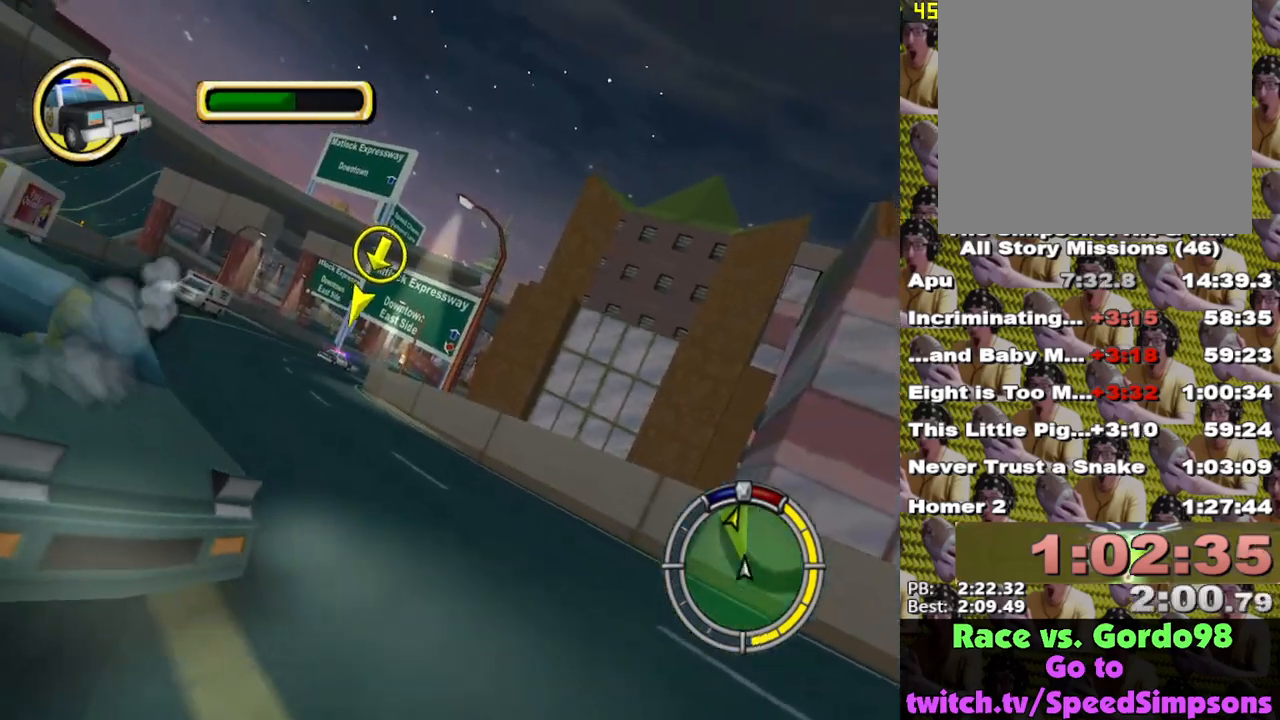
{"buttons": ["X"], "left_stick": "right", "right_stick": "center", "events": [[167, "left_stick", "center"], [467, "left_stick", "right"]]}
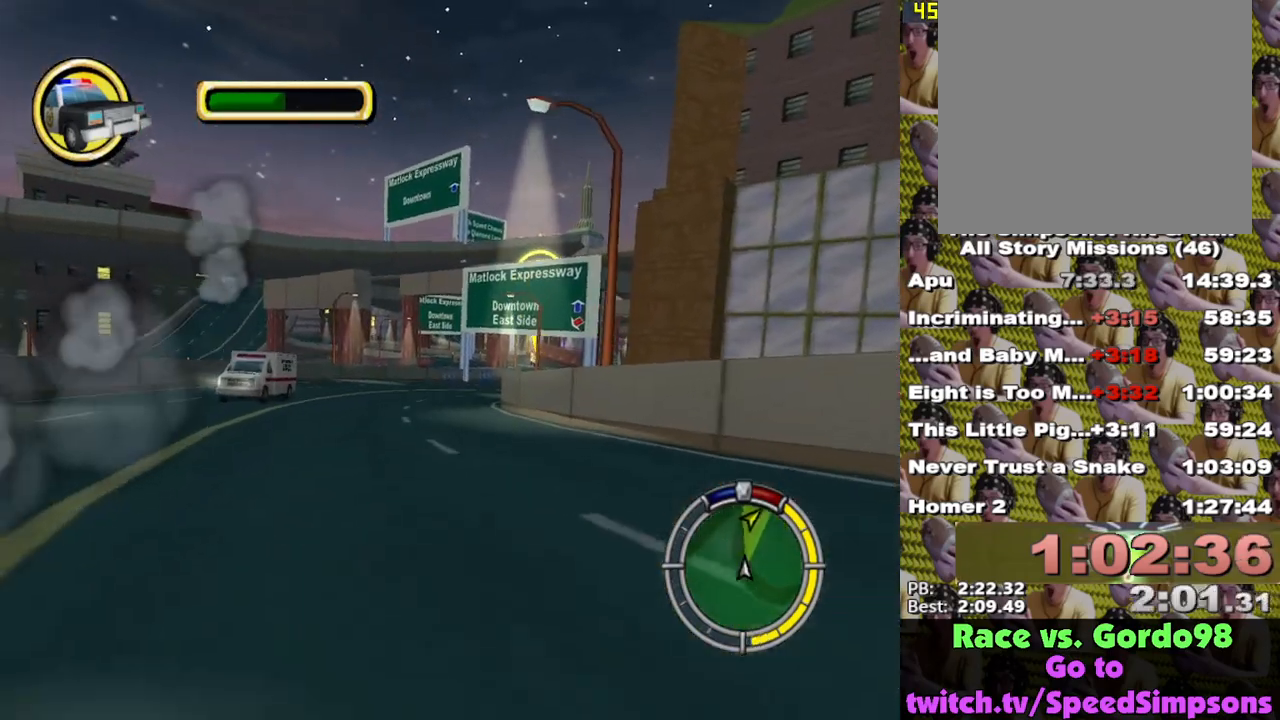
{"buttons": ["X"], "left_stick": "center", "right_stick": "center", "events": [[17, "left_stick", "center"], [167, "left_stick", "left"], [250, "left_stick", "center"]]}
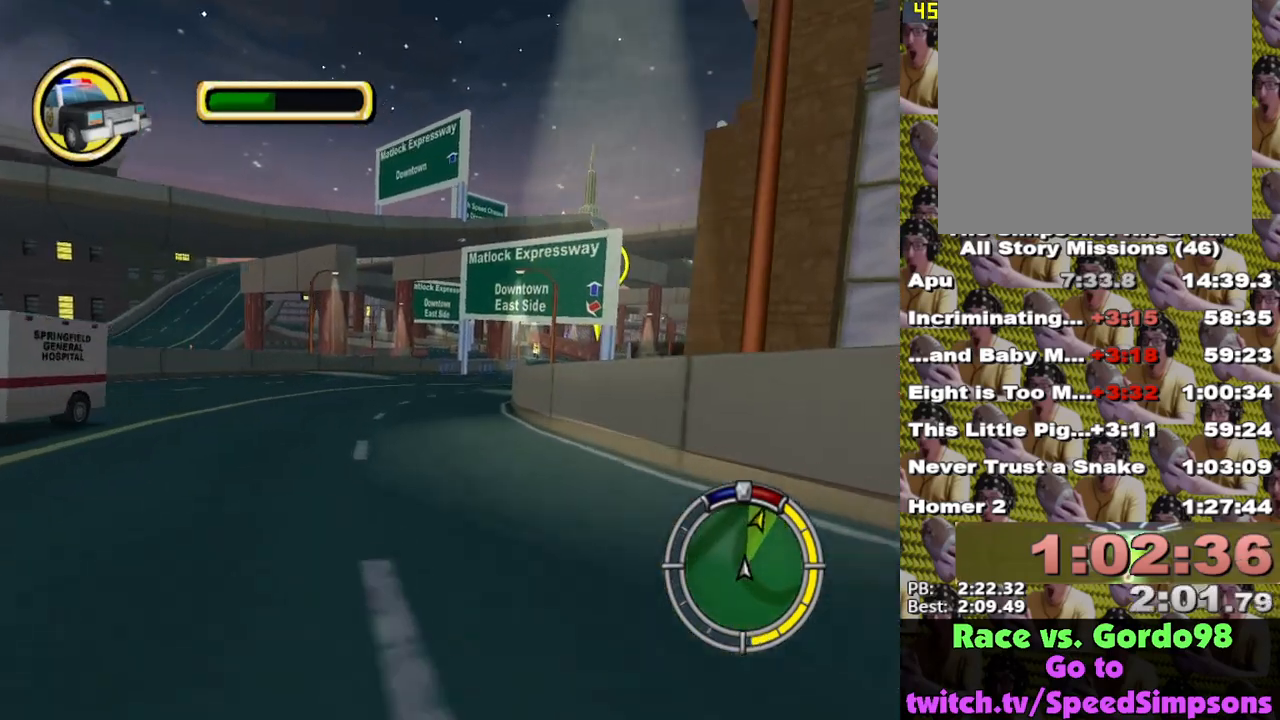
{"buttons": ["X"], "left_stick": "center", "right_stick": "center", "events": [[333, "left_stick", "right"], [500, "left_stick", "center"]]}
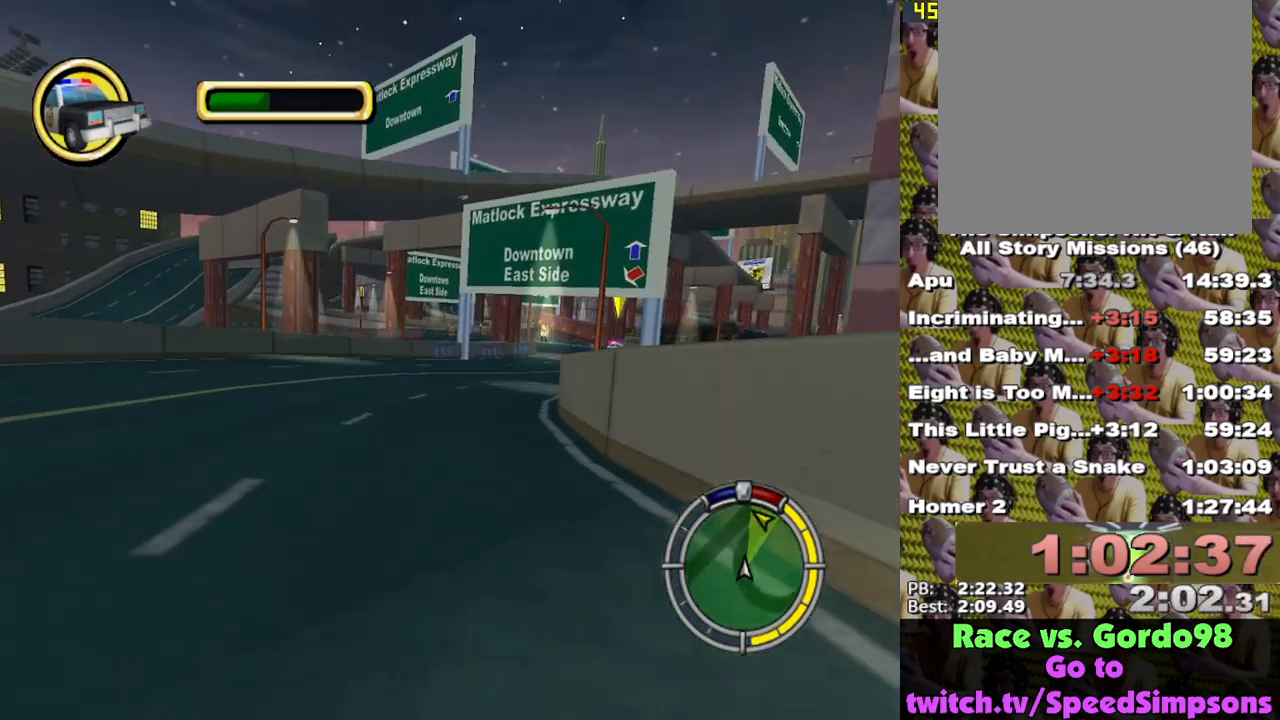
{"buttons": ["X"], "left_stick": "center", "right_stick": "center", "events": [[117, "left_stick", "right"], [283, "left_stick", "center"]]}
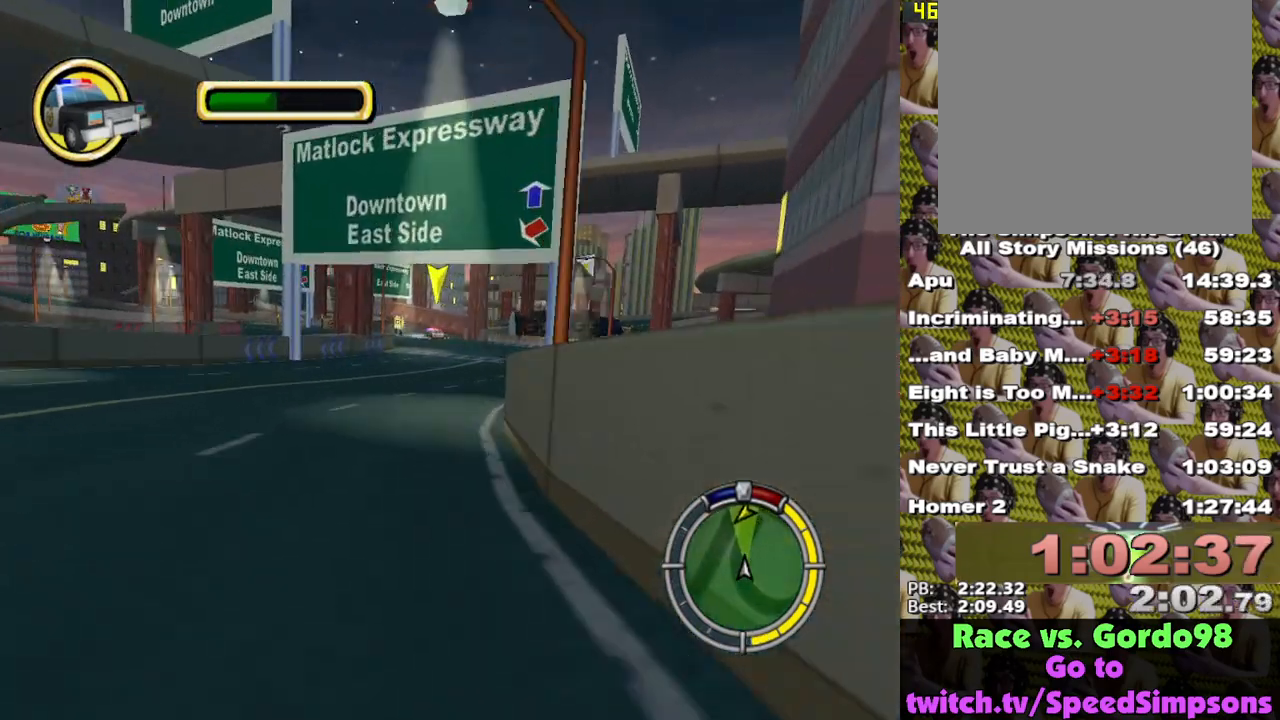
{"buttons": ["X"], "left_stick": "center", "right_stick": "center", "events": []}
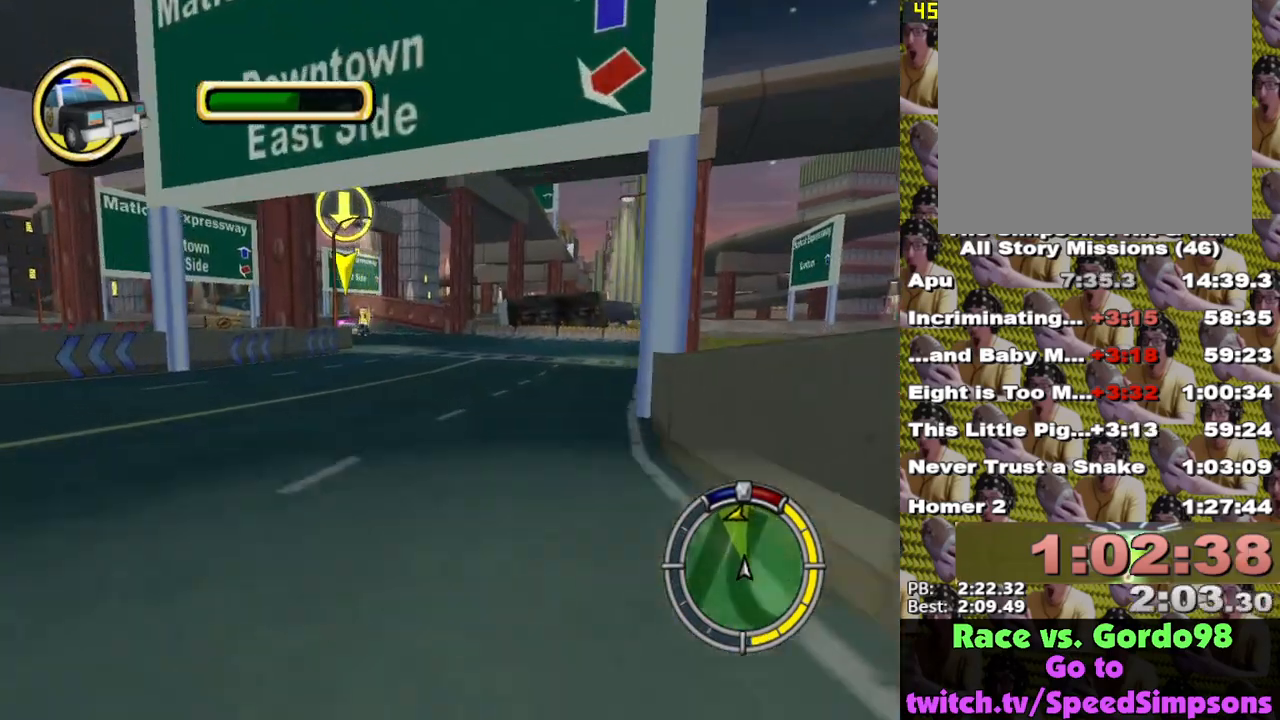
{"buttons": ["X"], "left_stick": "left", "right_stick": "center", "events": [[267, "left_stick", "left"]]}
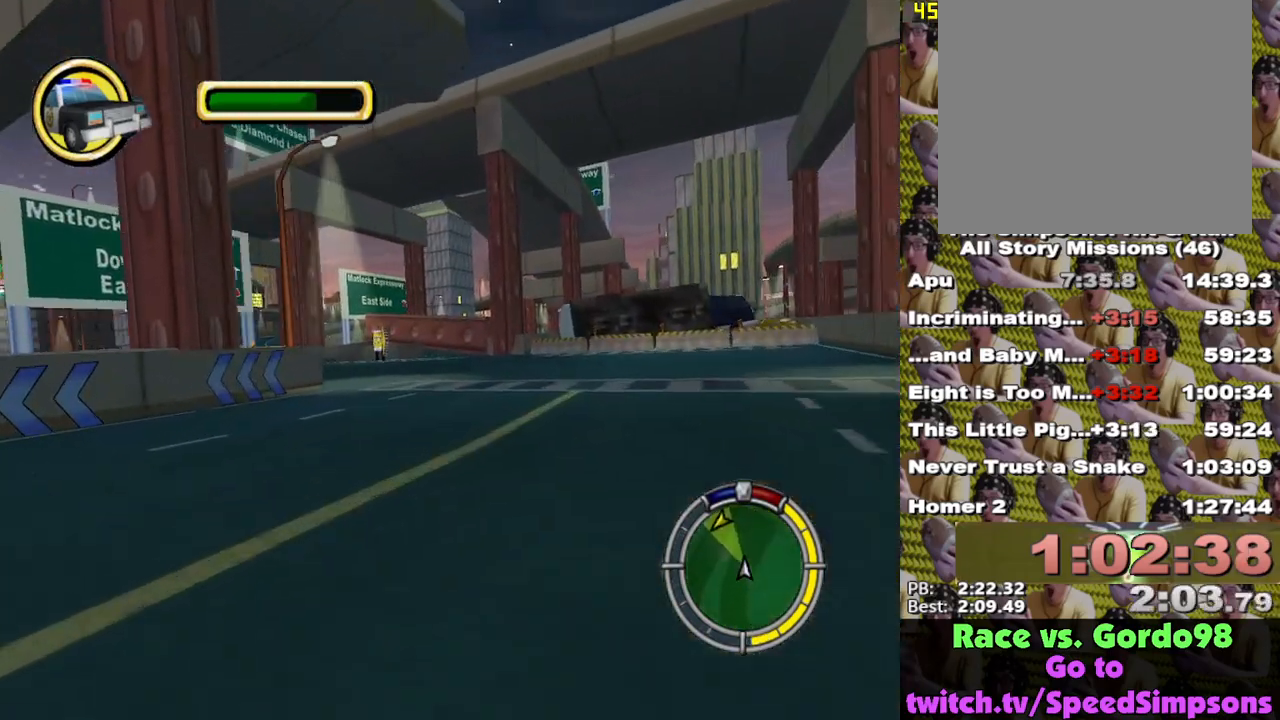
{"buttons": ["L2"], "left_stick": "left", "right_stick": "center", "events": [[50, "L2", "down"], [150, "X", "up"], [267, "A", "down"], [333, "A", "up"], [367, "left_stick", "up"], [433, "left_stick", "left"]]}
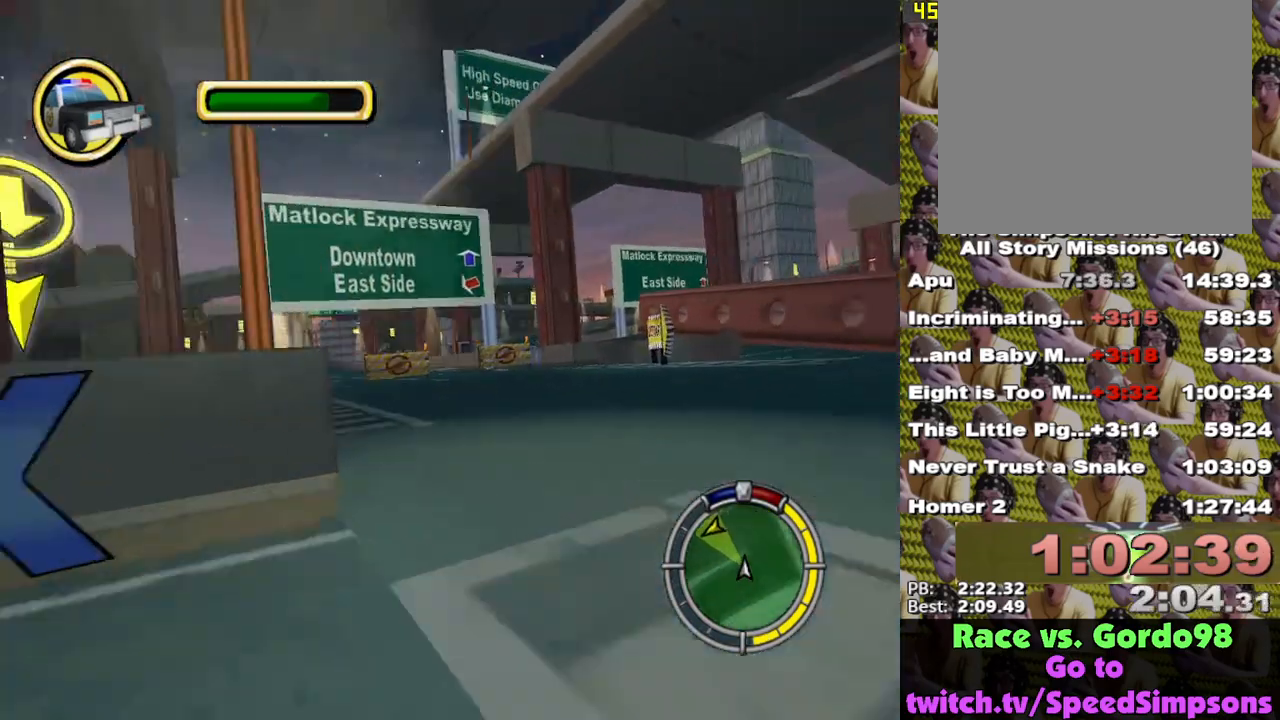
{"buttons": ["X"], "left_stick": "left", "right_stick": "center", "events": [[33, "X", "down"], [117, "X", "up"], [150, "L2", "up"], [217, "X", "down"], [267, "X", "up"], [267, "left_stick", "center"], [333, "X", "down"], [417, "X", "up"], [467, "X", "down"], [483, "left_stick", "left"]]}
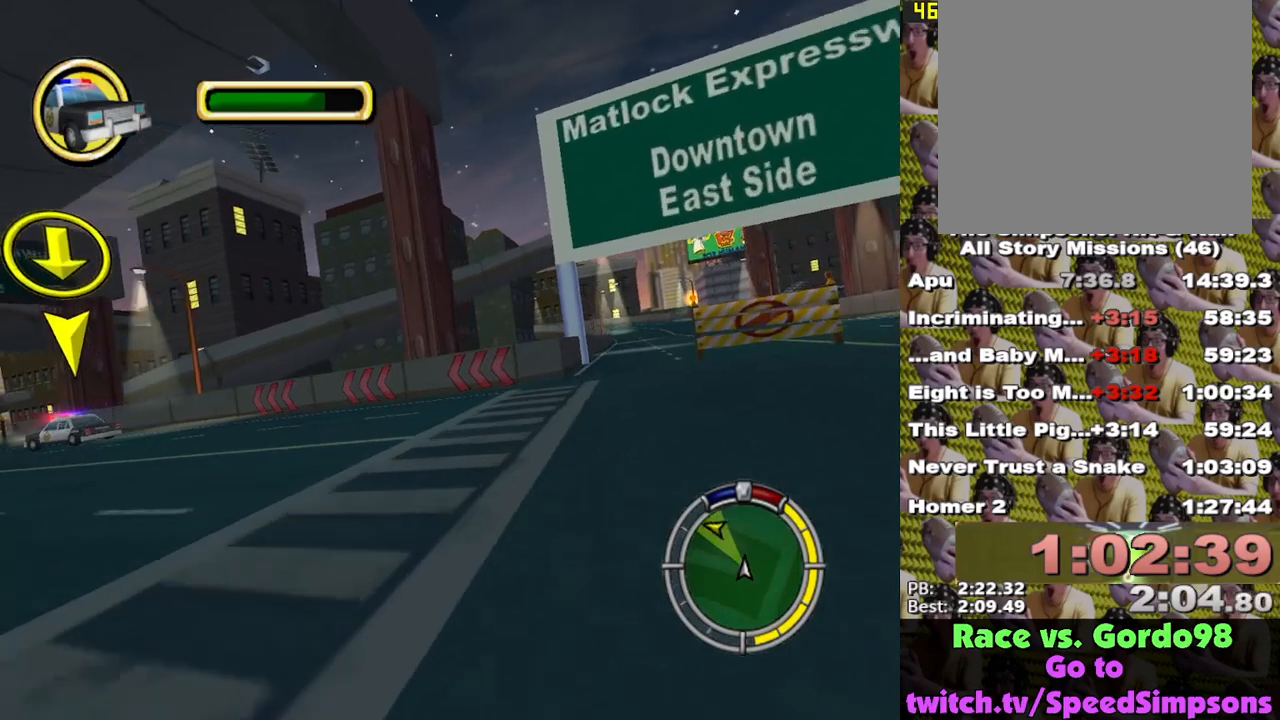
{"buttons": ["X"], "left_stick": "center", "right_stick": "center", "events": [[67, "X", "up"], [133, "X", "down"], [417, "left_stick", "center"]]}
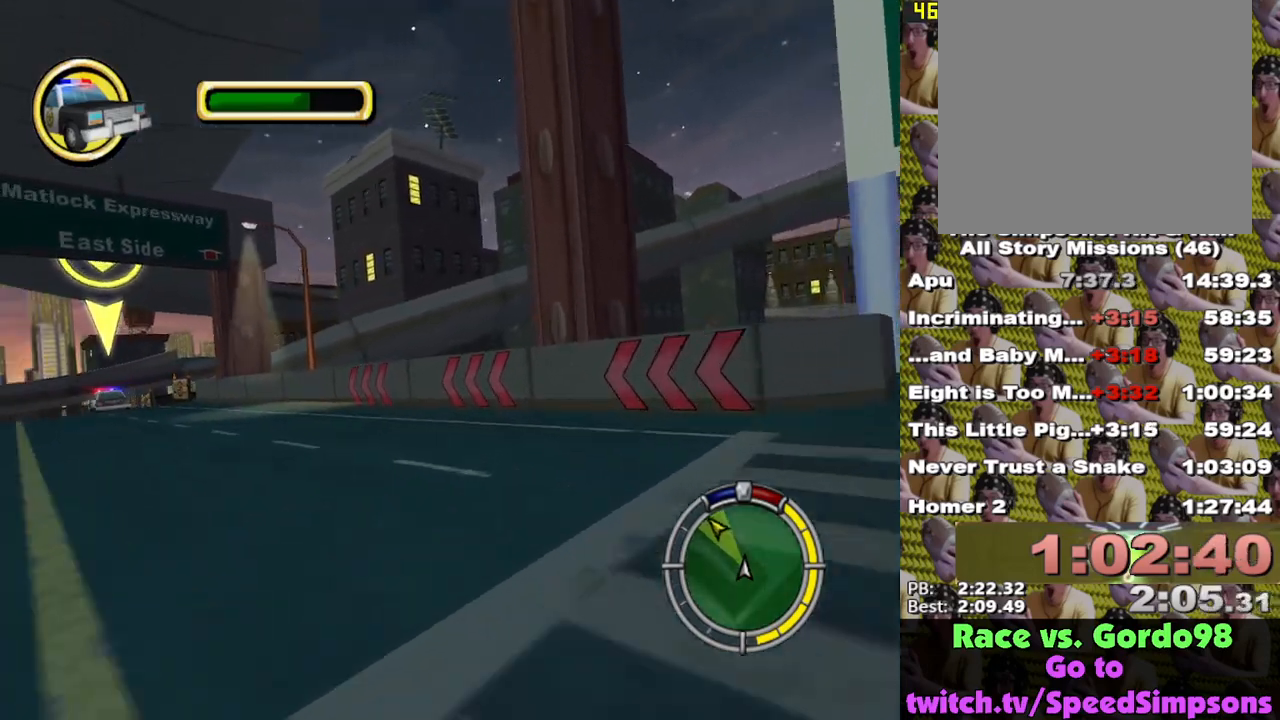
{"buttons": ["X"], "left_stick": "left", "right_stick": "center", "events": [[400, "left_stick", "left"]]}
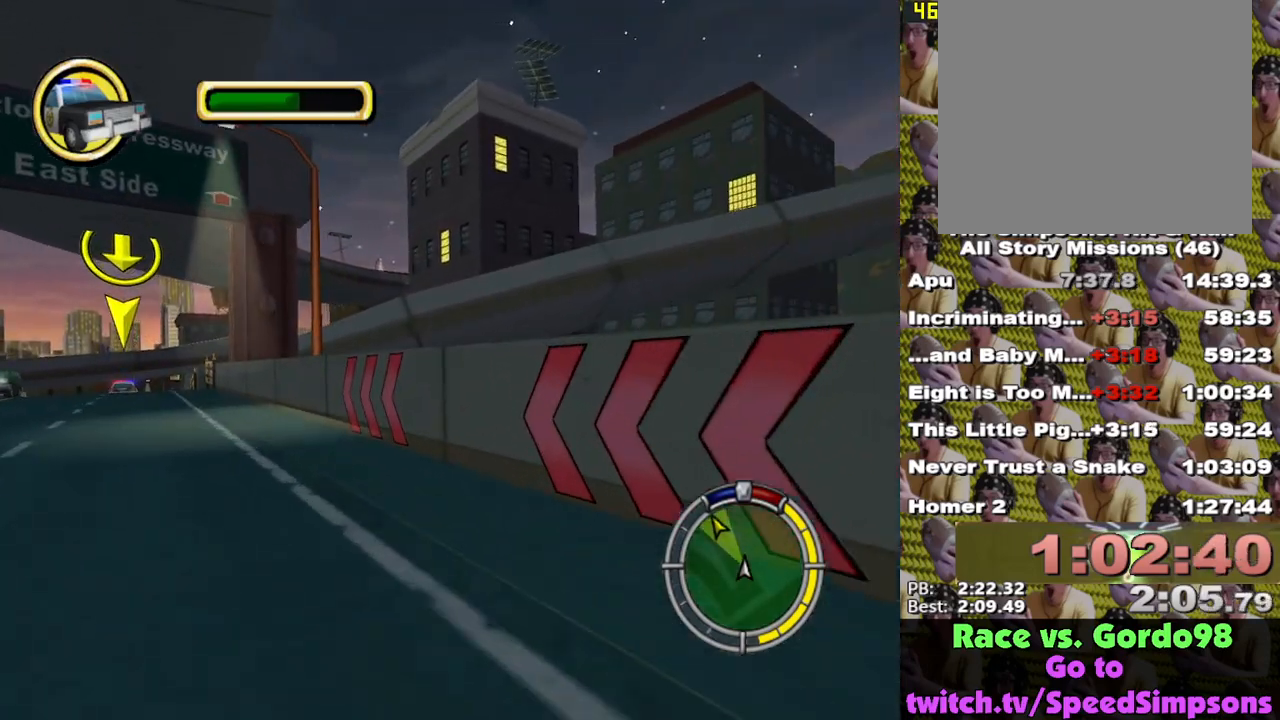
{"buttons": ["X"], "left_stick": "center", "right_stick": "center", "events": [[250, "left_stick", "center"]]}
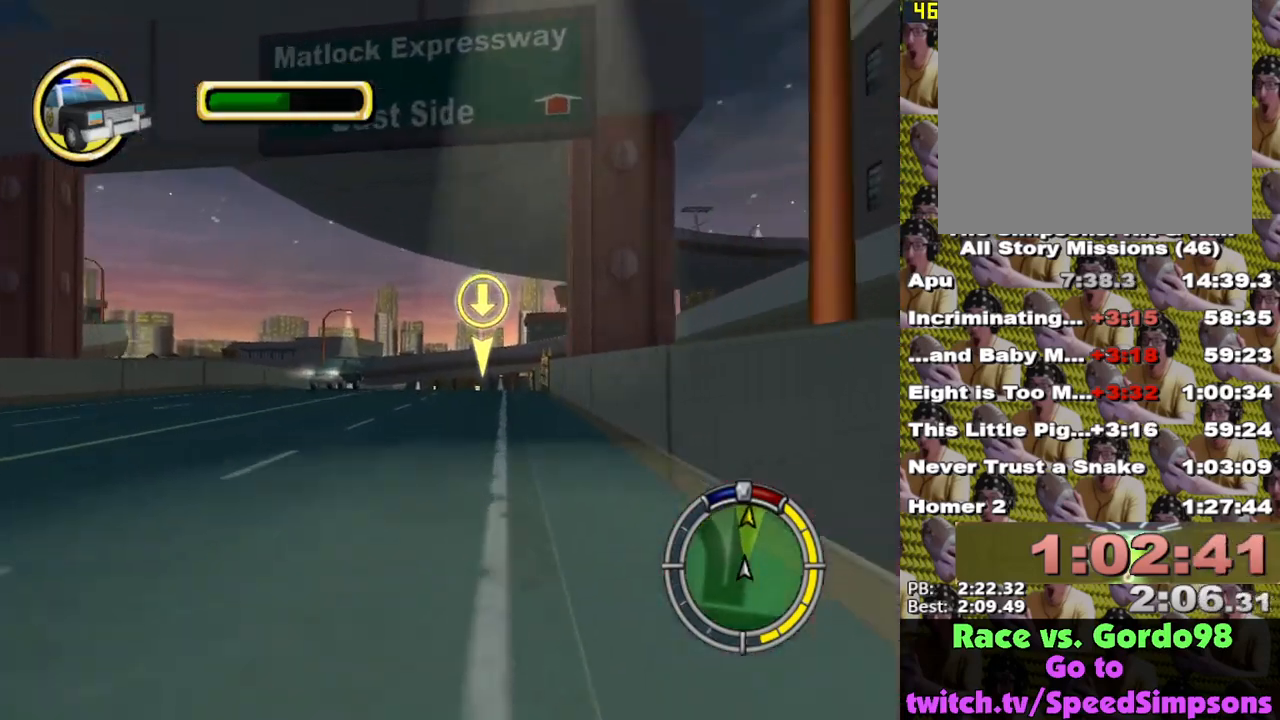
{"buttons": ["X"], "left_stick": "center", "right_stick": "center", "events": []}
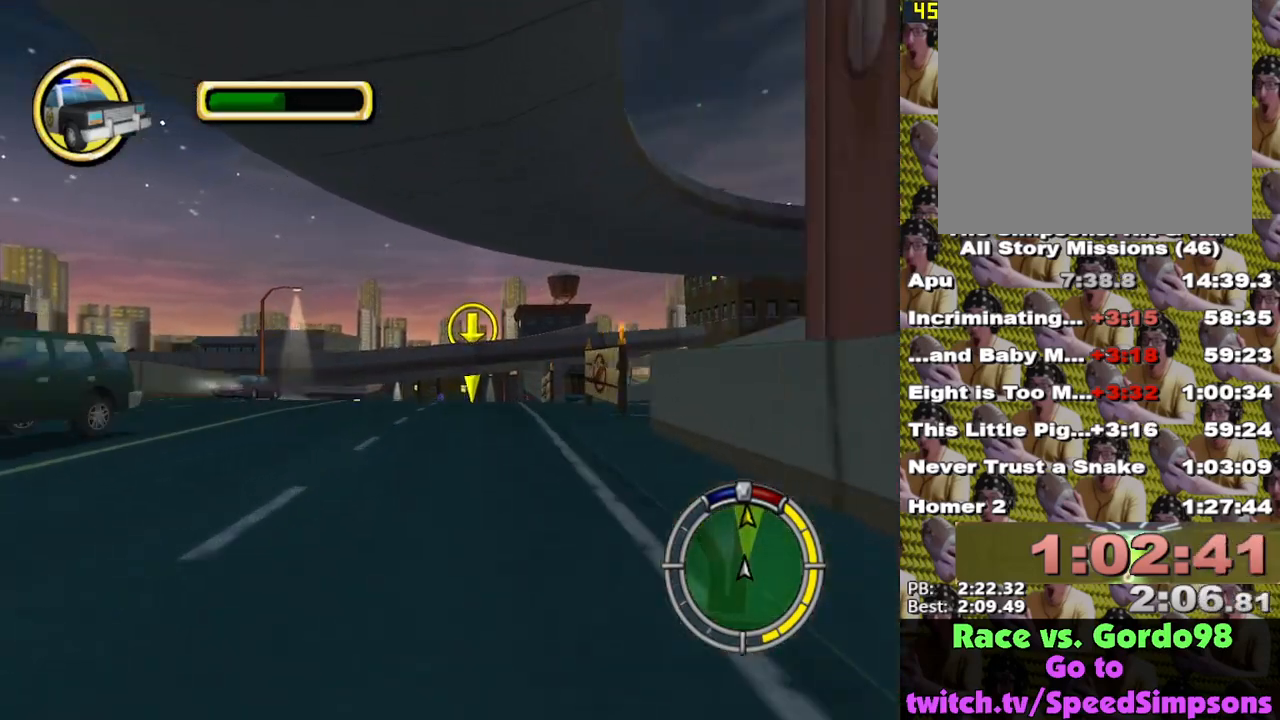
{"buttons": ["X"], "left_stick": "center", "right_stick": "center", "events": [[100, "left_stick", "right"], [200, "left_stick", "center"]]}
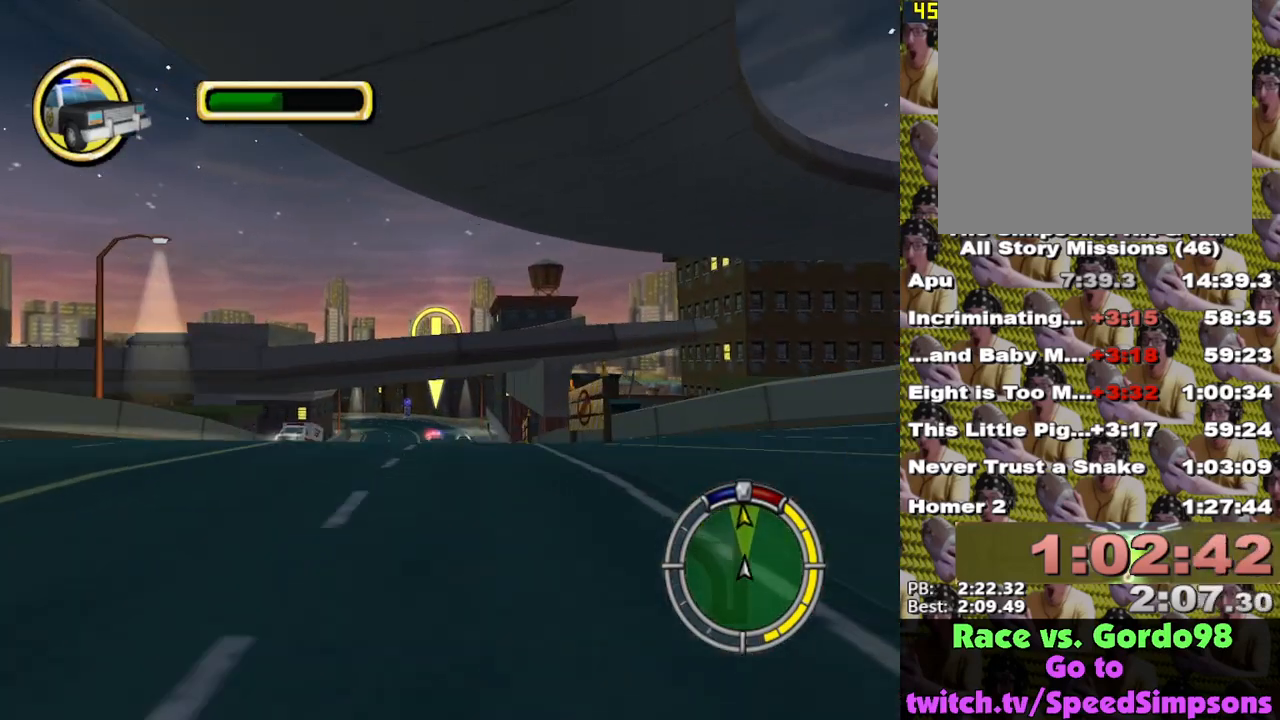
{"buttons": ["X"], "left_stick": "center", "right_stick": "center", "events": []}
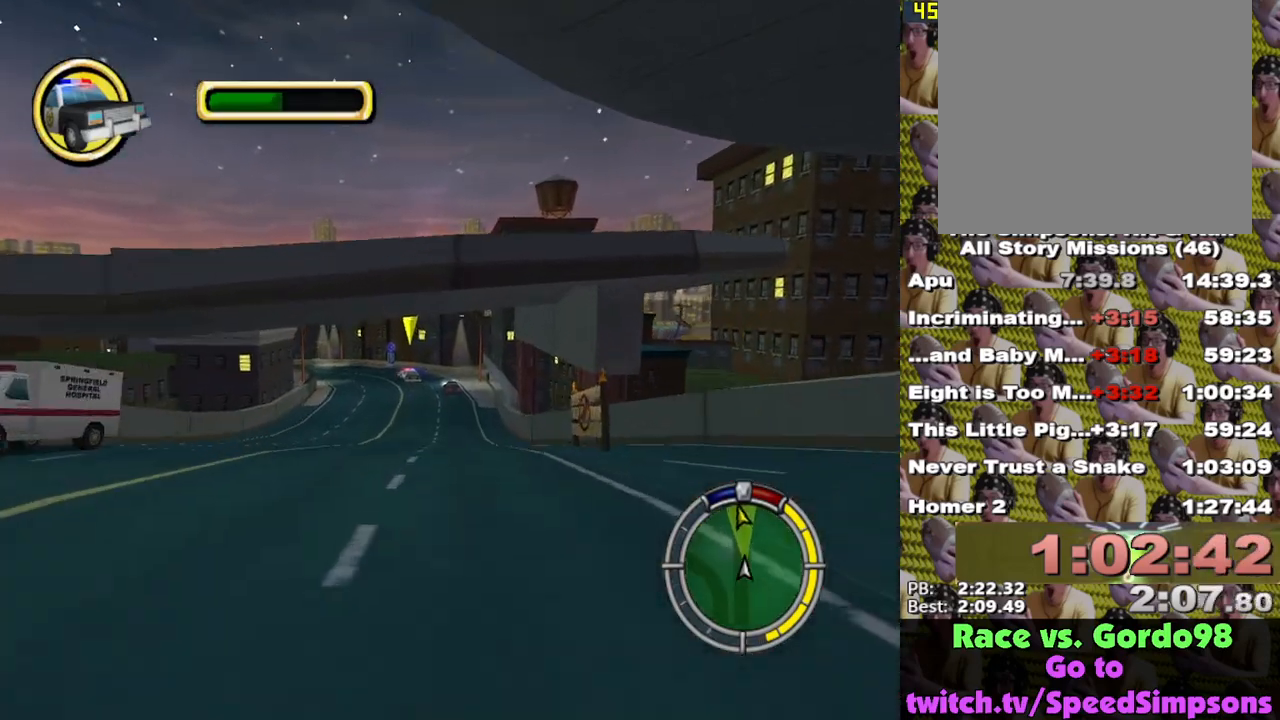
{"buttons": ["X"], "left_stick": "center", "right_stick": "center", "events": []}
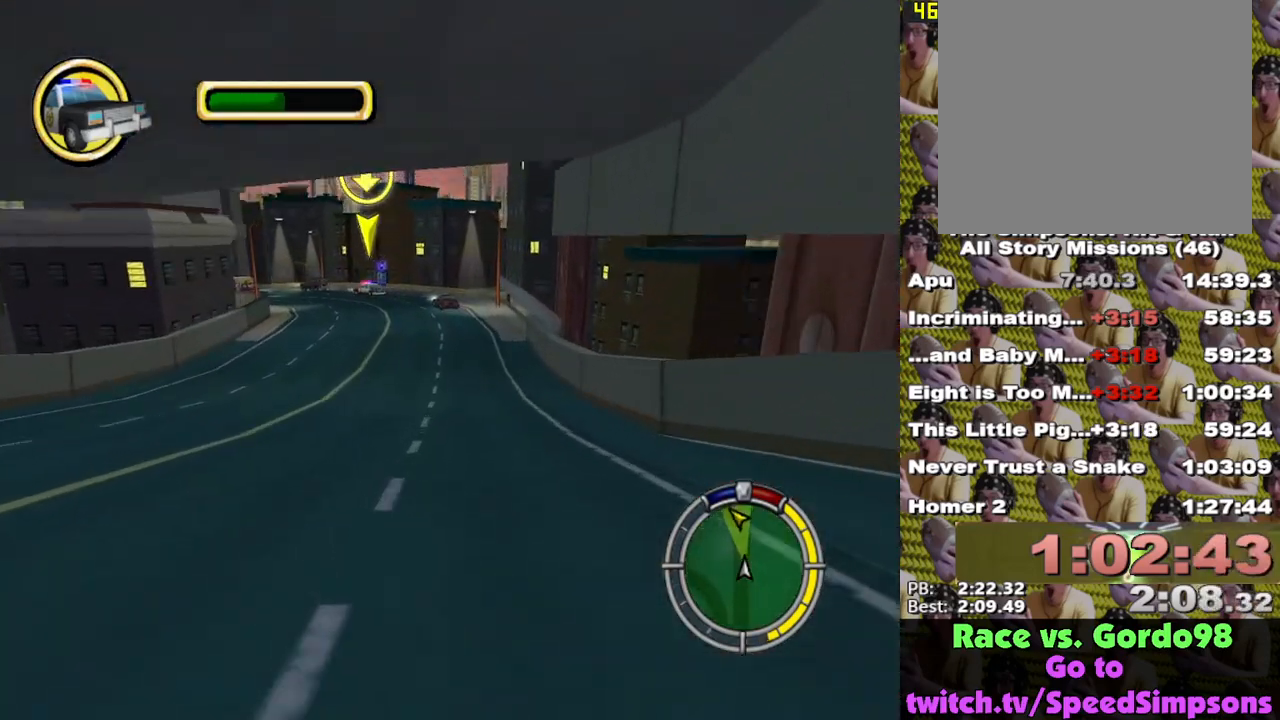
{"buttons": ["X"], "left_stick": "left", "right_stick": "center", "events": [[233, "left_stick", "left"]]}
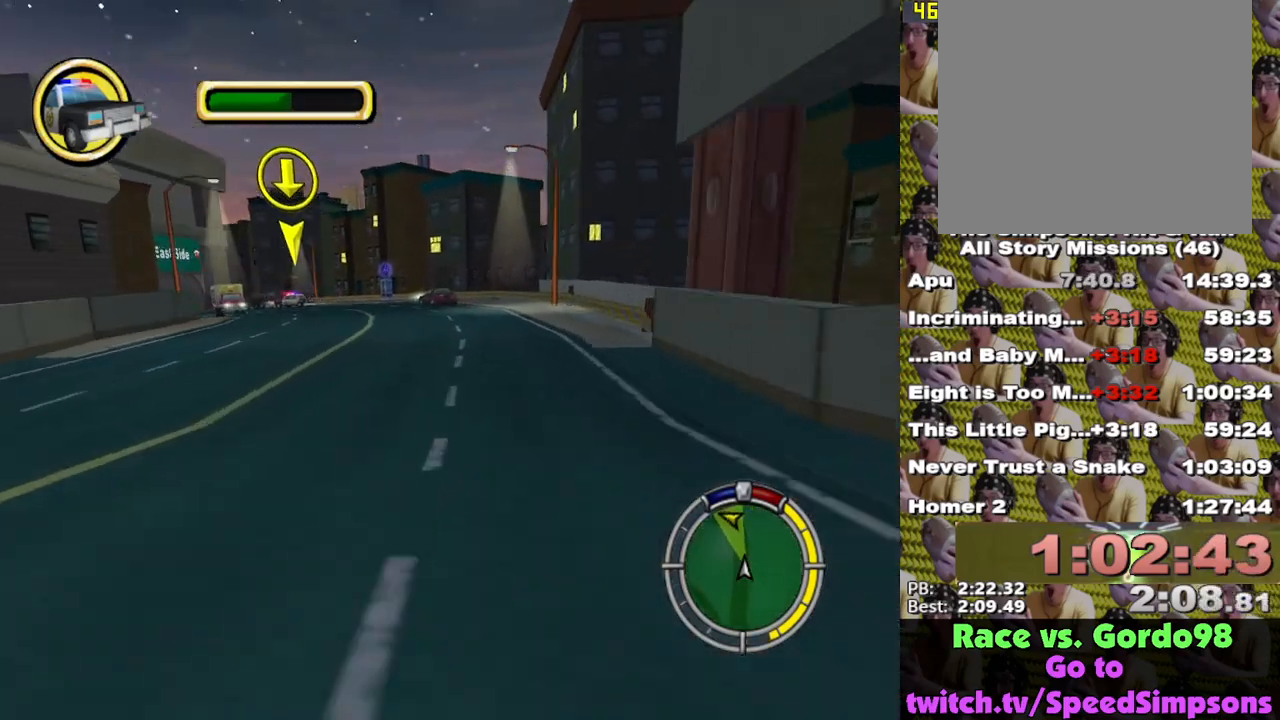
{"buttons": ["X"], "left_stick": "left", "right_stick": "center", "events": [[300, "left_stick", "center"], [450, "left_stick", "left"]]}
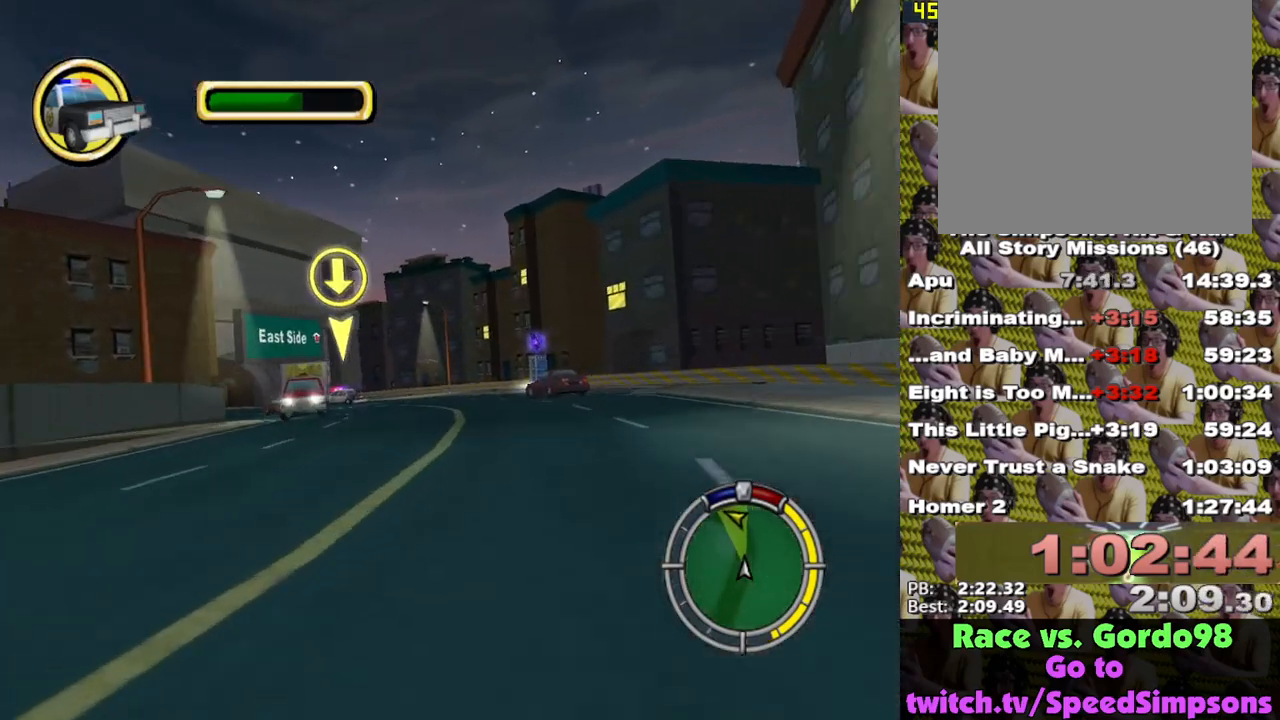
{"buttons": [], "left_stick": "center", "right_stick": "center", "events": [[383, "X", "up"], [467, "left_stick", "center"]]}
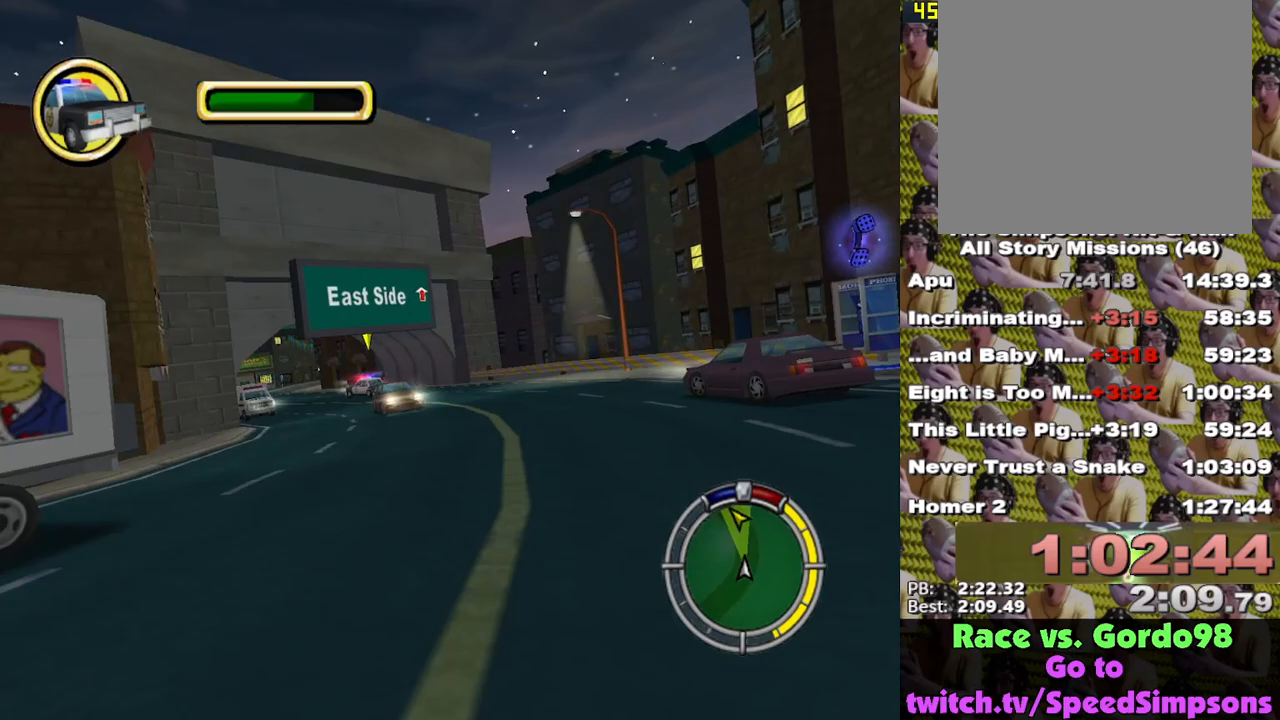
{"buttons": ["X"], "left_stick": "left", "right_stick": "center", "events": [[67, "X", "down"], [133, "left_stick", "left"]]}
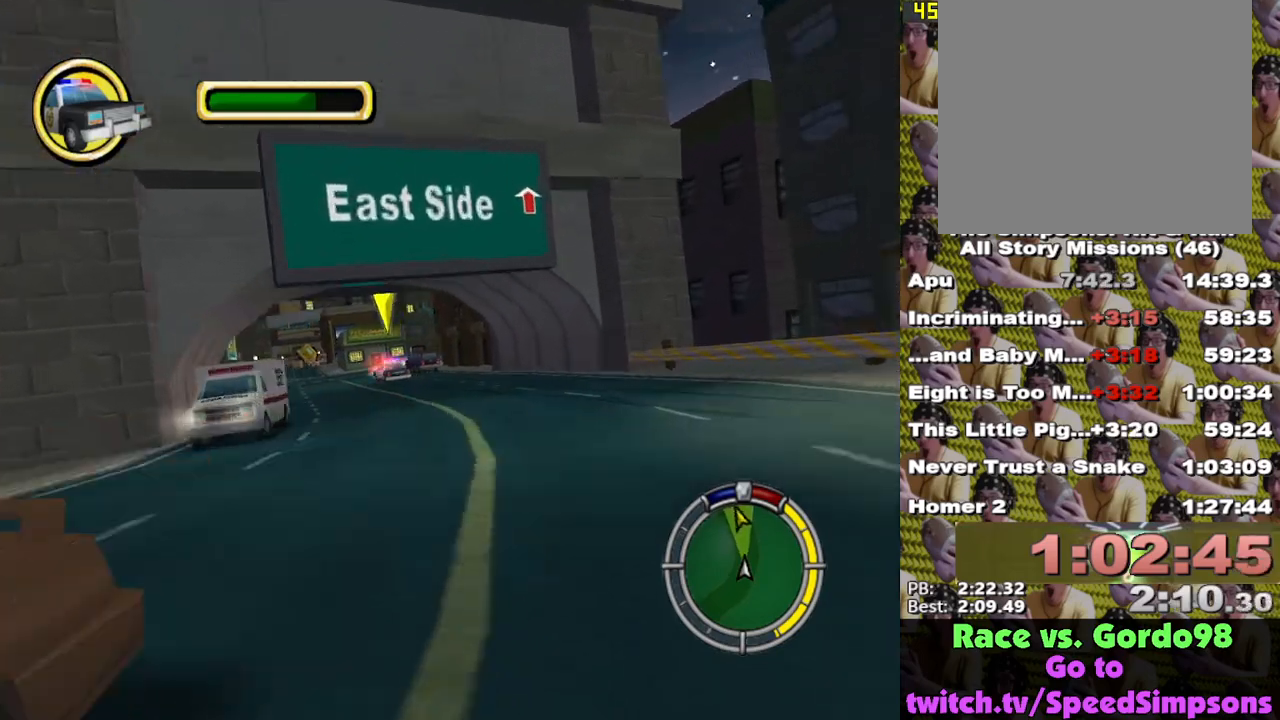
{"buttons": ["X"], "left_stick": "center", "right_stick": "center", "events": [[50, "left_stick", "center"], [217, "left_stick", "left"], [367, "left_stick", "center"]]}